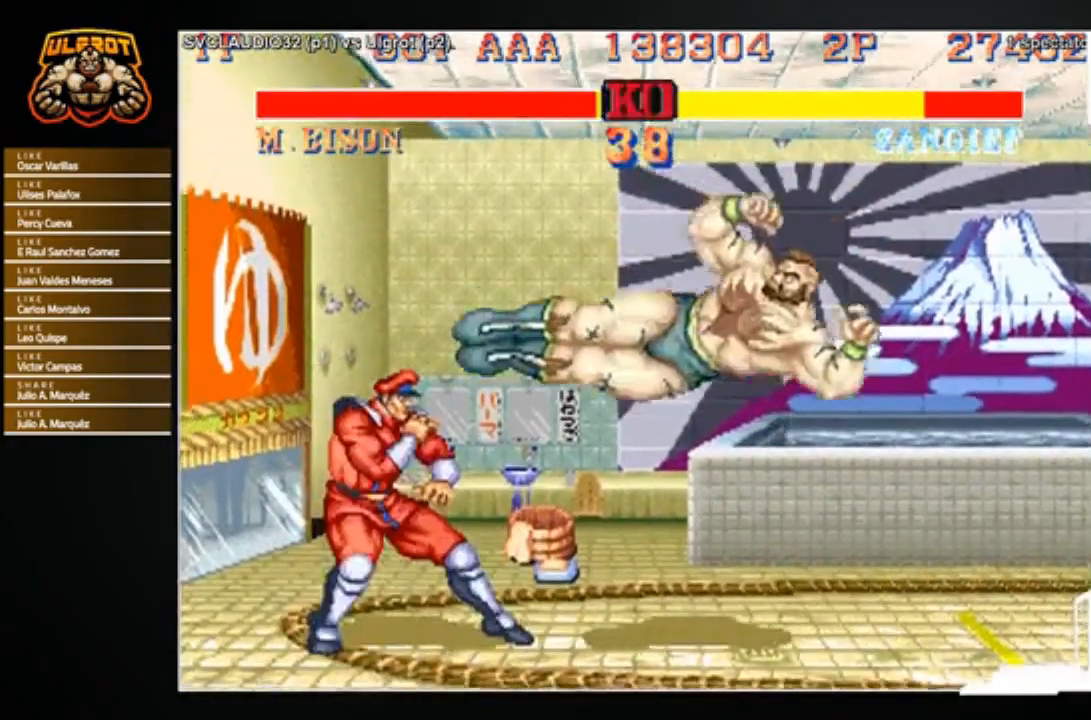
Gameplay with a controller (arcade stick); each line is a JSON object with the inputs held at the frame after it. "events" lists button and stick changes between this image and that frame as [ms after this image, input, new state], when the widget could be followed in between. Not read: L3 R3.
{"buttons": ["R1"], "left_stick": "down-right", "events": [[134, "left_stick", "down-right"], [301, "left_stick", "up-left"], [468, "left_stick", "down-right"], [501, "R1", "down"]]}
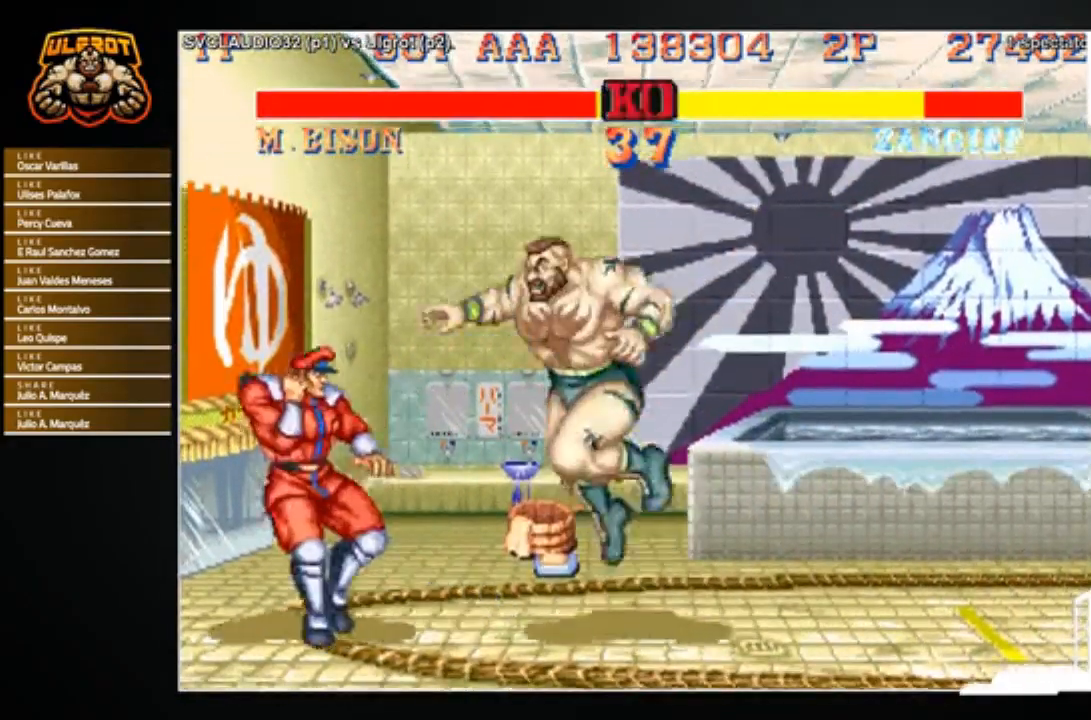
{"buttons": [], "left_stick": "right", "events": [[67, "R1", "up"], [300, "left_stick", "center"], [434, "left_stick", "right"]]}
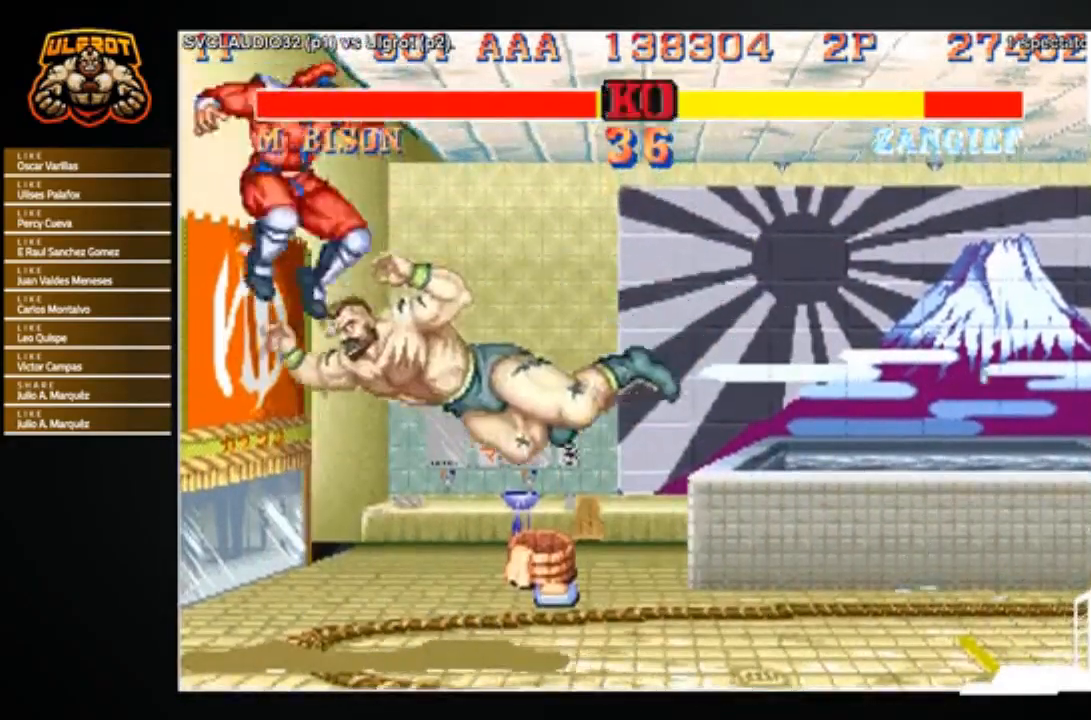
{"buttons": [], "left_stick": "right", "events": [[234, "R1", "down"], [234, "SQUARE", "down"], [234, "TRIANGLE", "down"], [301, "R1", "up"], [301, "SQUARE", "up"], [301, "TRIANGLE", "up"]]}
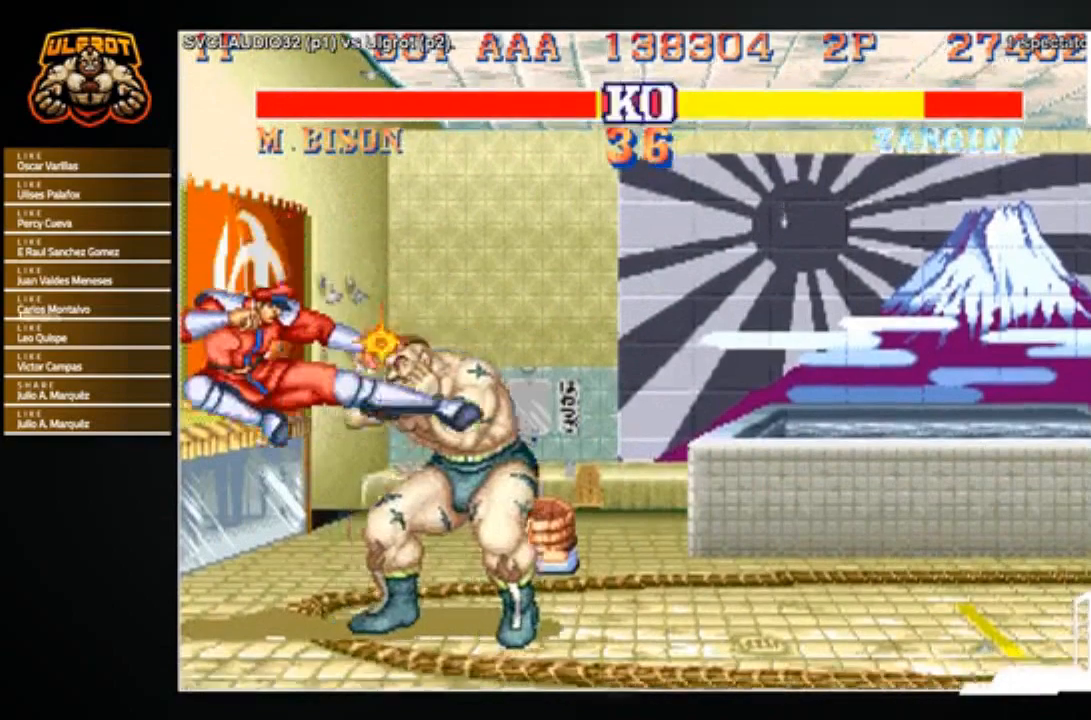
{"buttons": [], "left_stick": "down-right", "events": [[100, "left_stick", "down-right"], [367, "R2", "down"], [500, "R2", "up"]]}
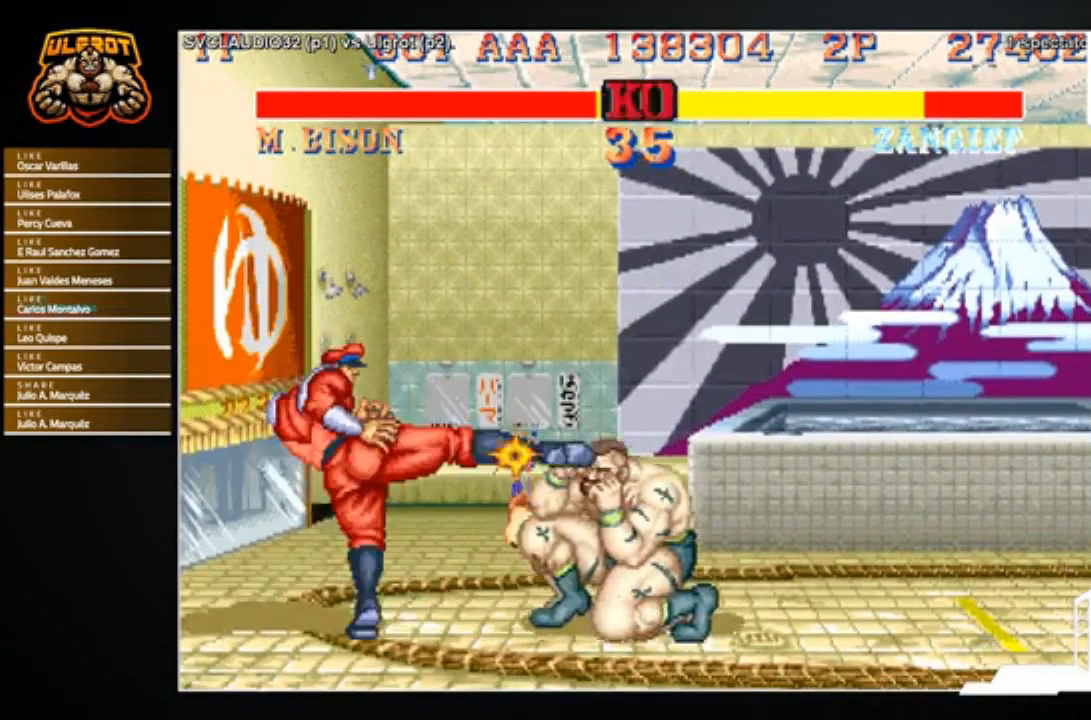
{"buttons": ["SQUARE"], "left_stick": "down-right", "events": [[367, "SQUARE", "down"], [401, "SQUARE", "up"], [501, "SQUARE", "down"]]}
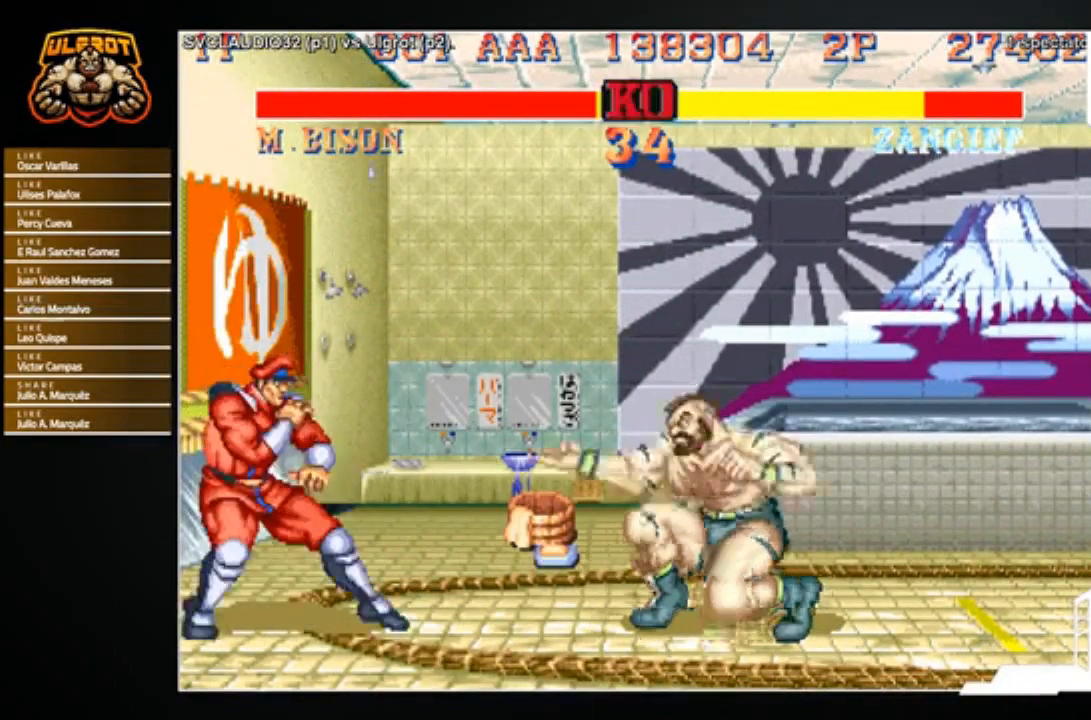
{"buttons": [], "left_stick": "down-right", "events": [[67, "SQUARE", "up"], [233, "R1", "down"], [233, "SQUARE", "down"], [233, "TRIANGLE", "down"], [267, "R1", "up"], [267, "SQUARE", "up"], [267, "TRIANGLE", "up"]]}
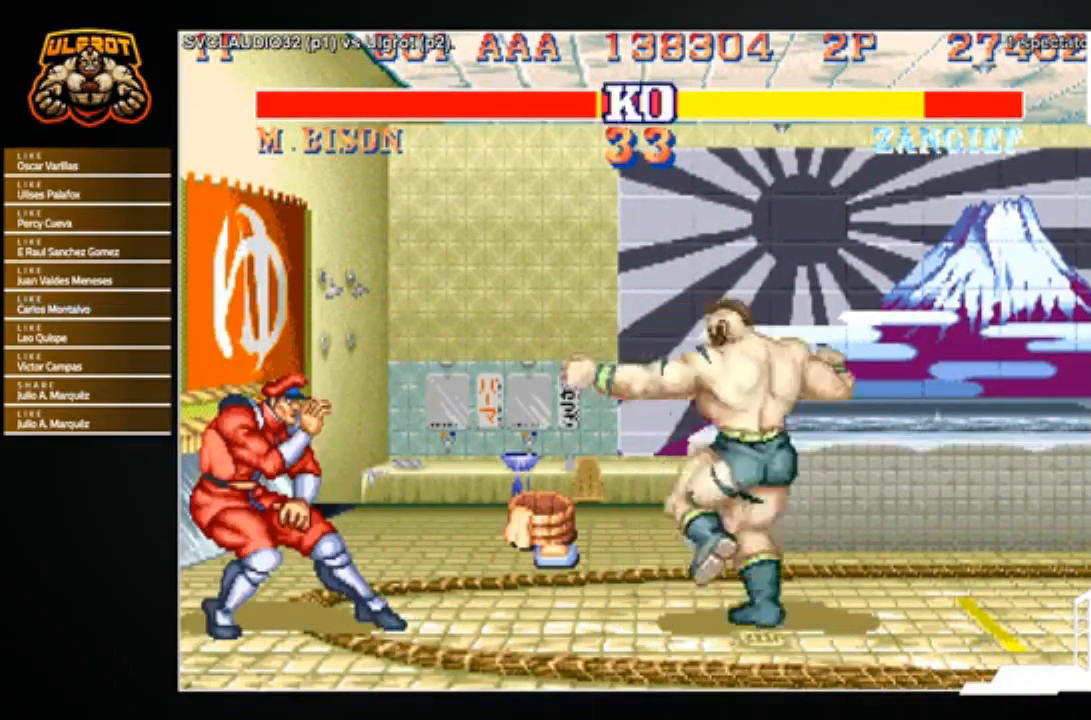
{"buttons": [], "left_stick": "down-right", "events": []}
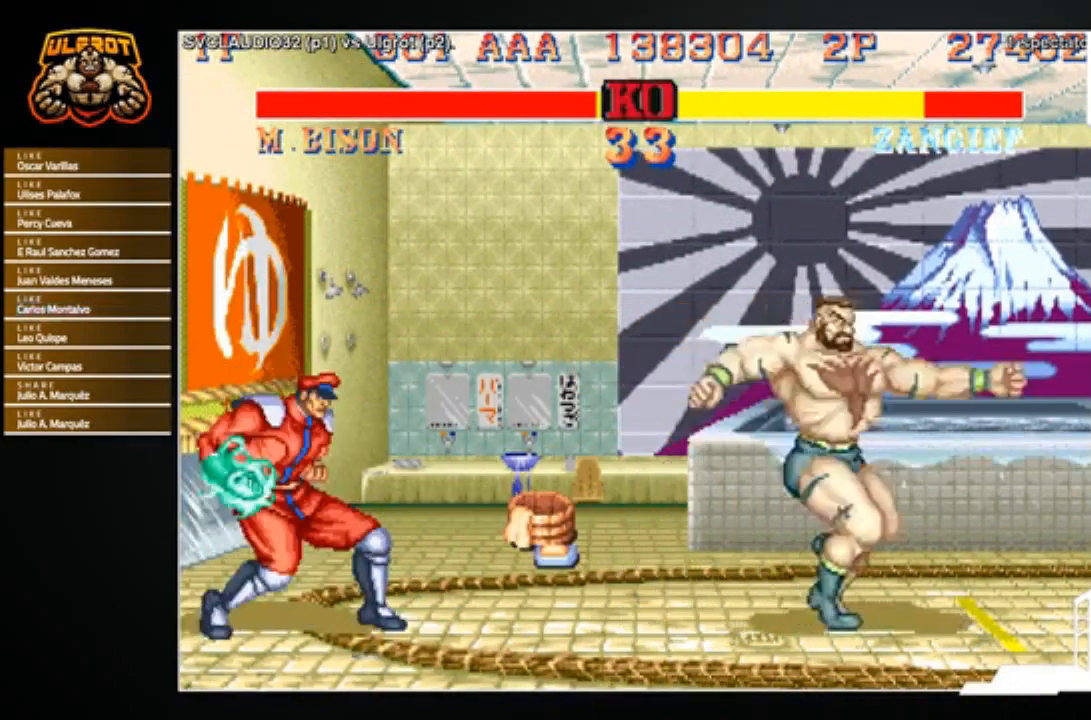
{"buttons": [], "left_stick": "down-right", "events": []}
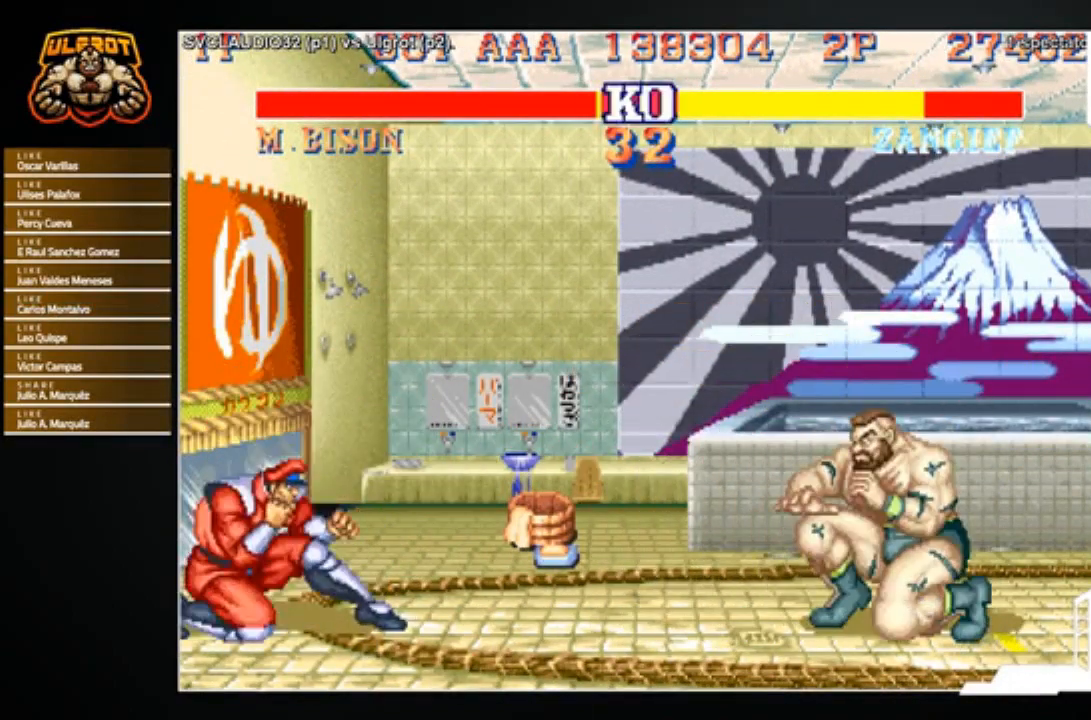
{"buttons": [], "left_stick": "right", "events": [[267, "R1", "down"], [267, "SQUARE", "down"], [267, "TRIANGLE", "down"], [300, "left_stick", "right"], [334, "R1", "up"], [334, "SQUARE", "up"], [334, "TRIANGLE", "up"]]}
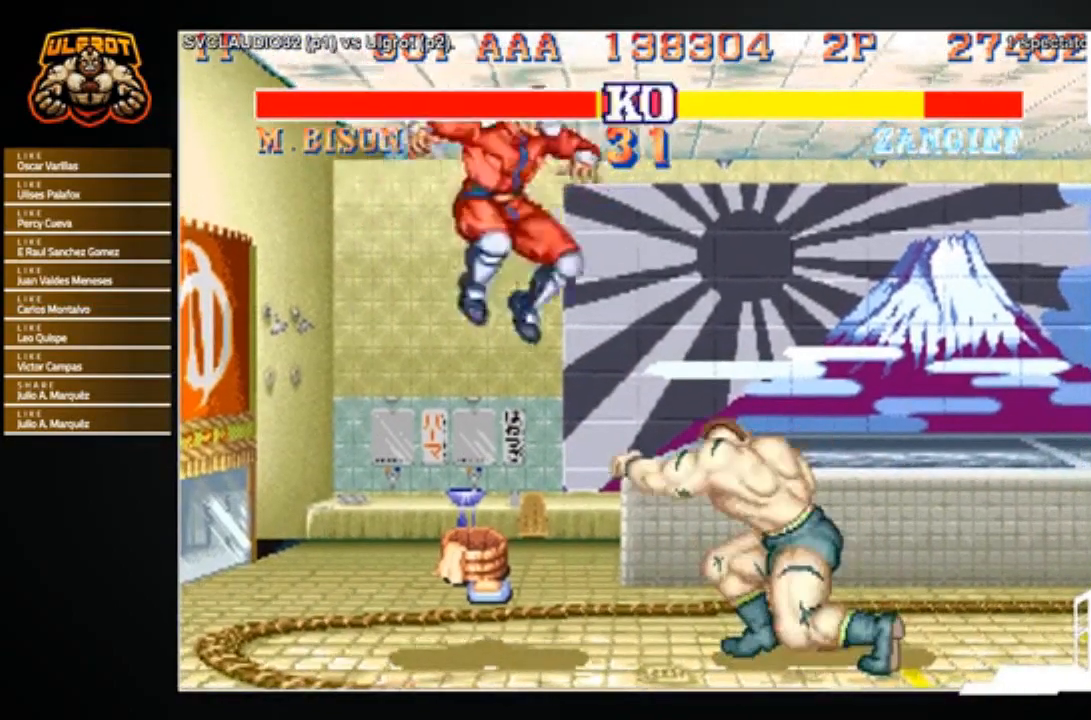
{"buttons": [], "left_stick": "right", "events": []}
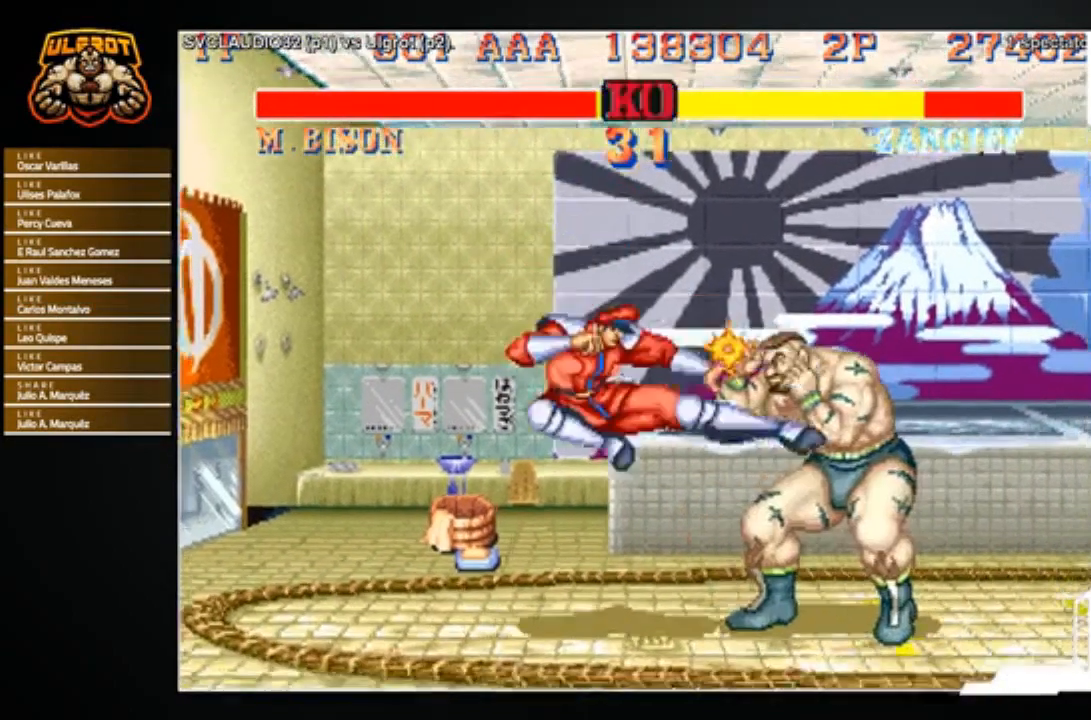
{"buttons": [], "left_stick": "down-right", "events": [[33, "left_stick", "down-right"]]}
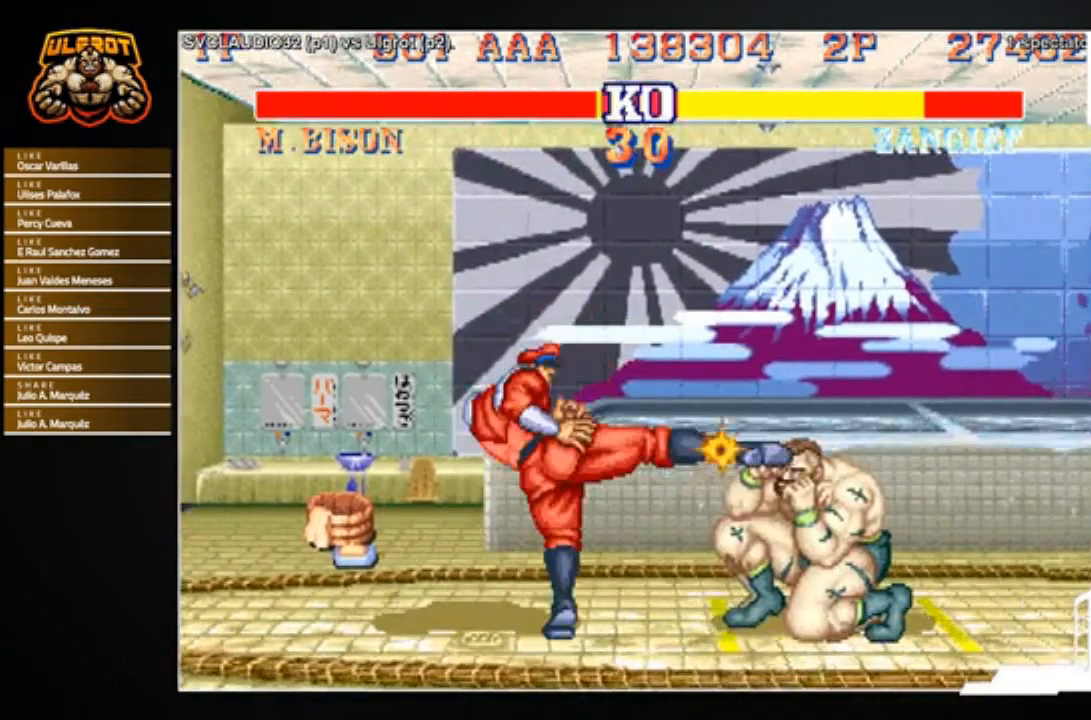
{"buttons": [], "left_stick": "down-right", "events": [[233, "left_stick", "right"], [333, "R1", "down"], [333, "SQUARE", "down"], [333, "TRIANGLE", "down"], [400, "SQUARE", "up"], [400, "TRIANGLE", "up"], [400, "left_stick", "down-right"], [433, "R1", "up"]]}
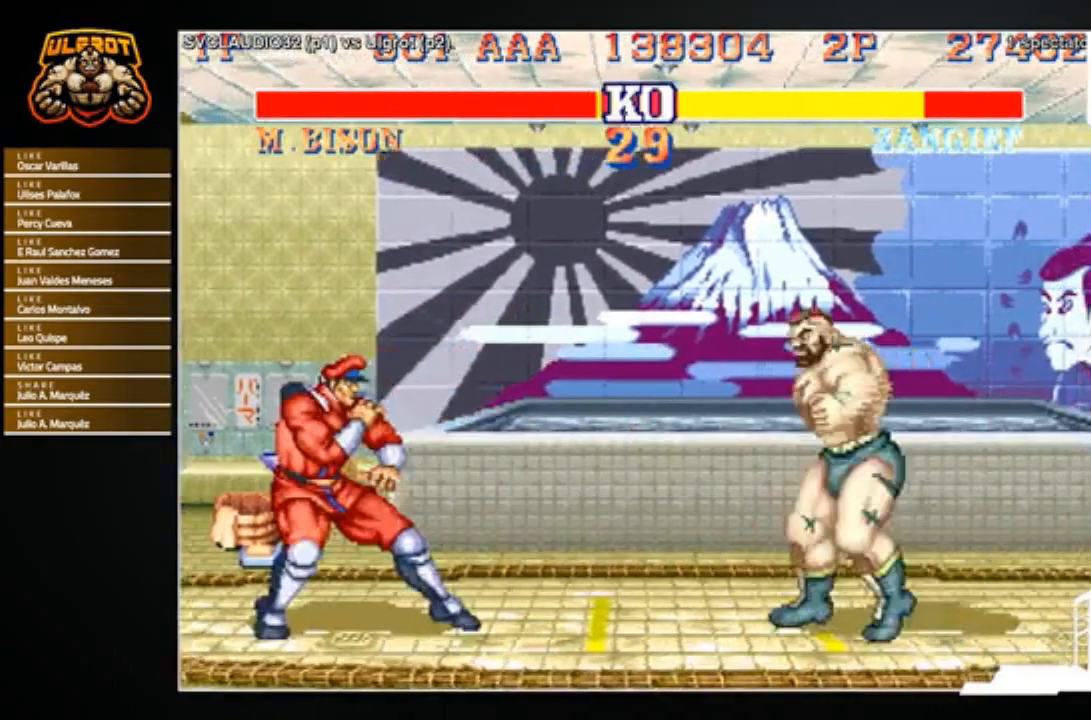
{"buttons": [], "left_stick": "down-right", "events": []}
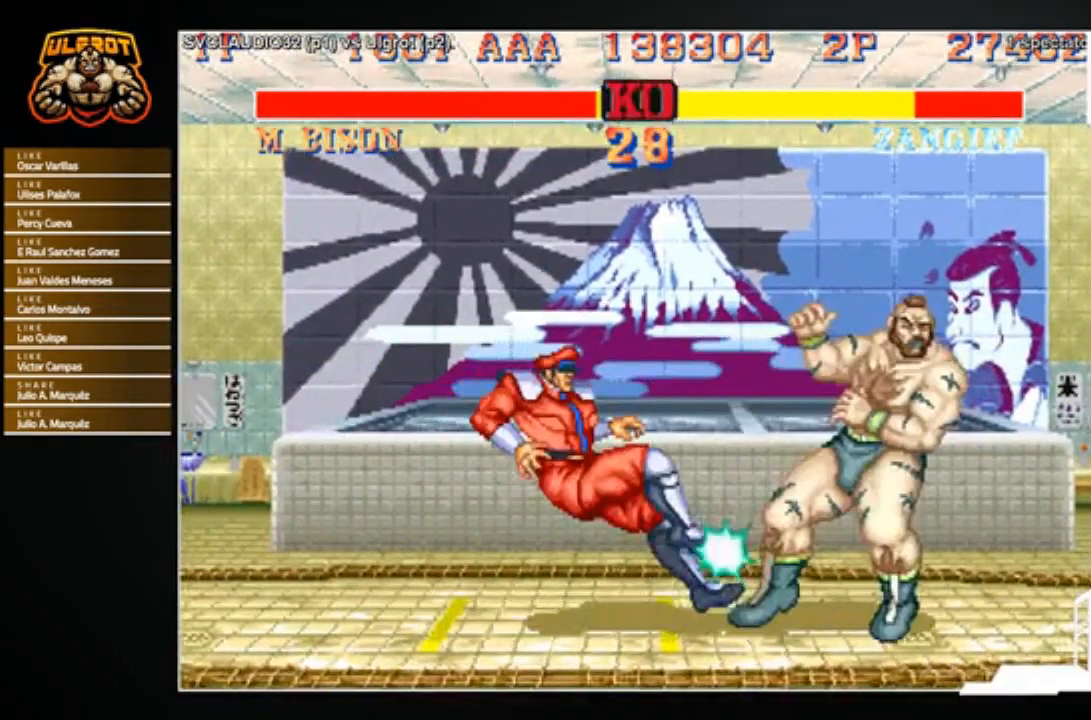
{"buttons": [], "left_stick": "down-right", "events": []}
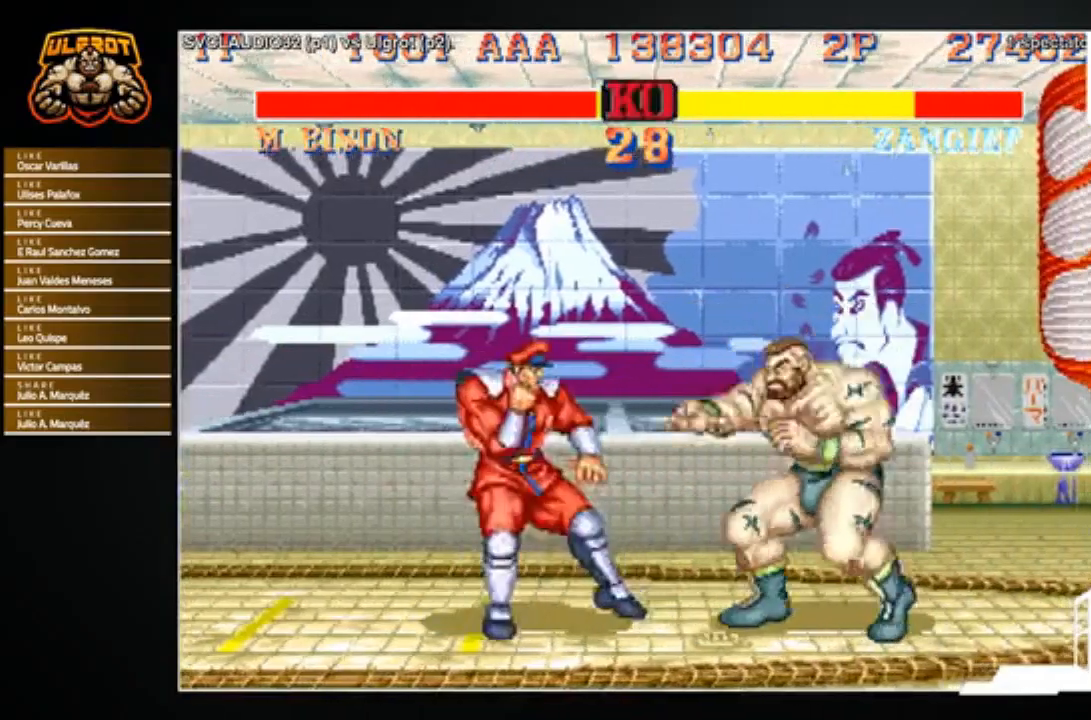
{"buttons": [], "left_stick": "down-right", "events": [[33, "R2", "down"], [134, "R2", "up"]]}
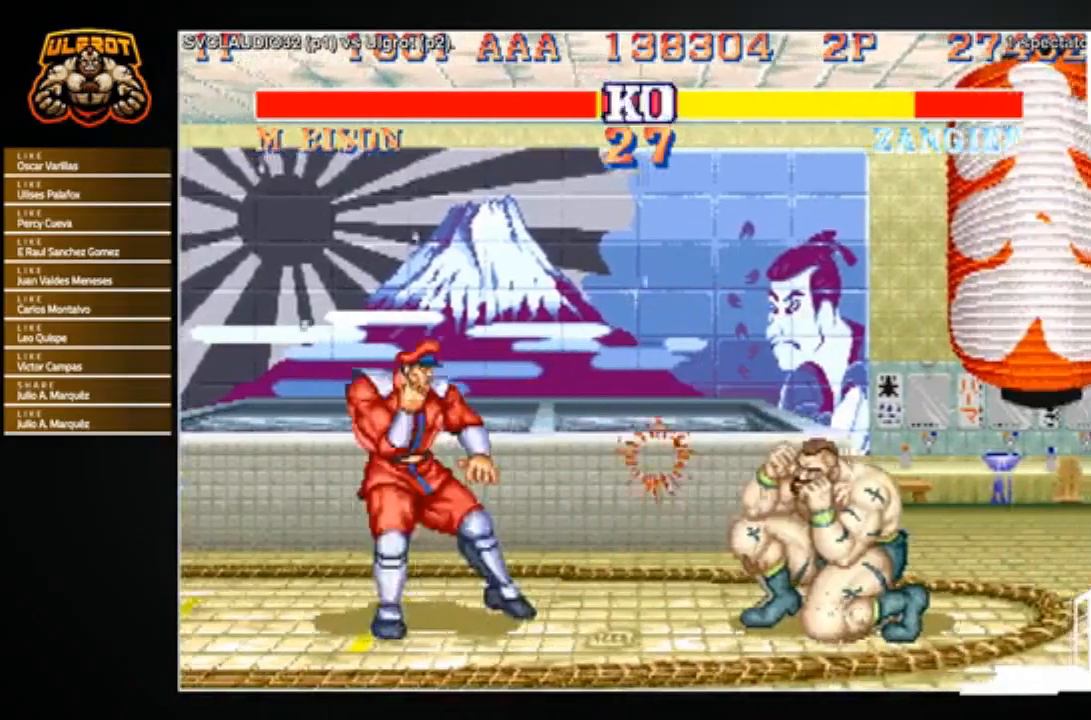
{"buttons": [], "left_stick": "down-right", "events": [[100, "SQUARE", "down"], [166, "SQUARE", "up"], [233, "SQUARE", "down"], [300, "SQUARE", "up"], [367, "SQUARE", "down"], [500, "SQUARE", "up"]]}
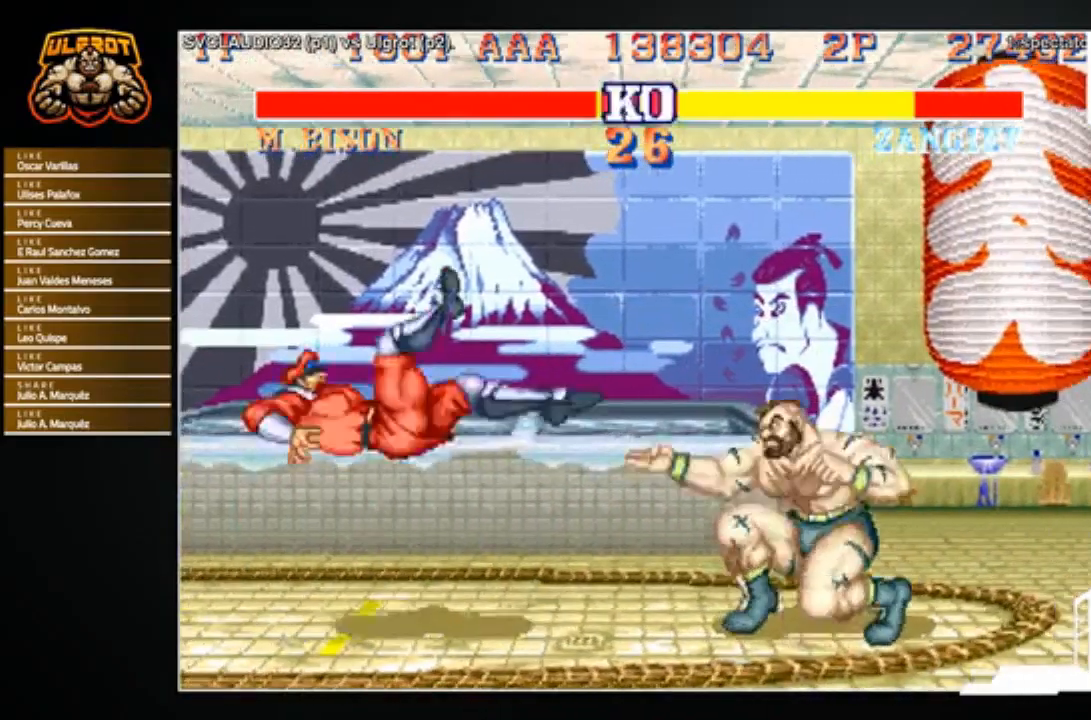
{"buttons": [], "left_stick": "down-right", "events": [[234, "SQUARE", "down"], [267, "SQUARE", "up"]]}
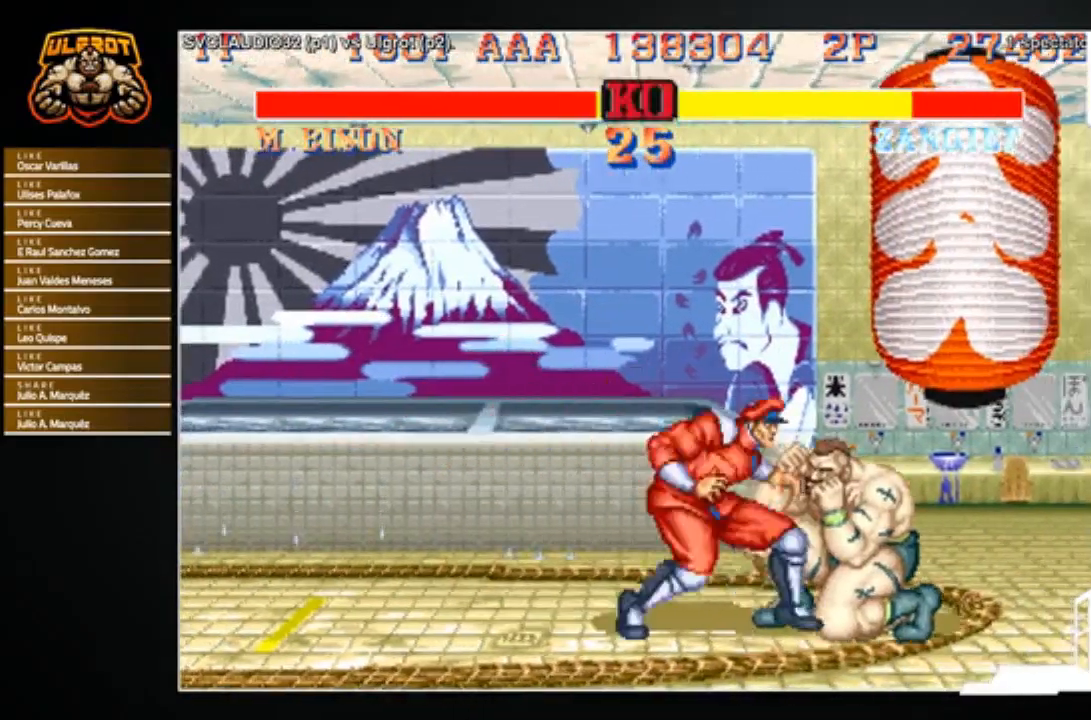
{"buttons": [], "left_stick": "down-right", "events": [[233, "TRIANGLE", "down"], [300, "TRIANGLE", "up"], [333, "TRIANGLE", "down"], [400, "TRIANGLE", "up"]]}
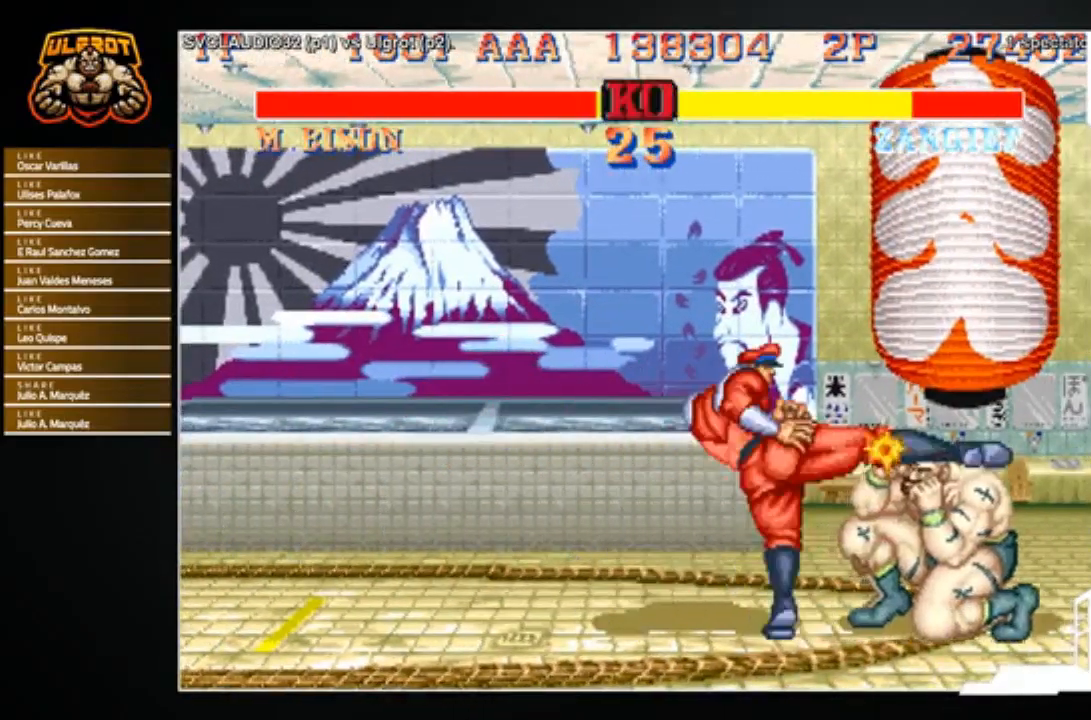
{"buttons": [], "left_stick": "down-right", "events": [[300, "SQUARE", "down"], [367, "SQUARE", "up"], [434, "SQUARE", "down"], [501, "SQUARE", "up"]]}
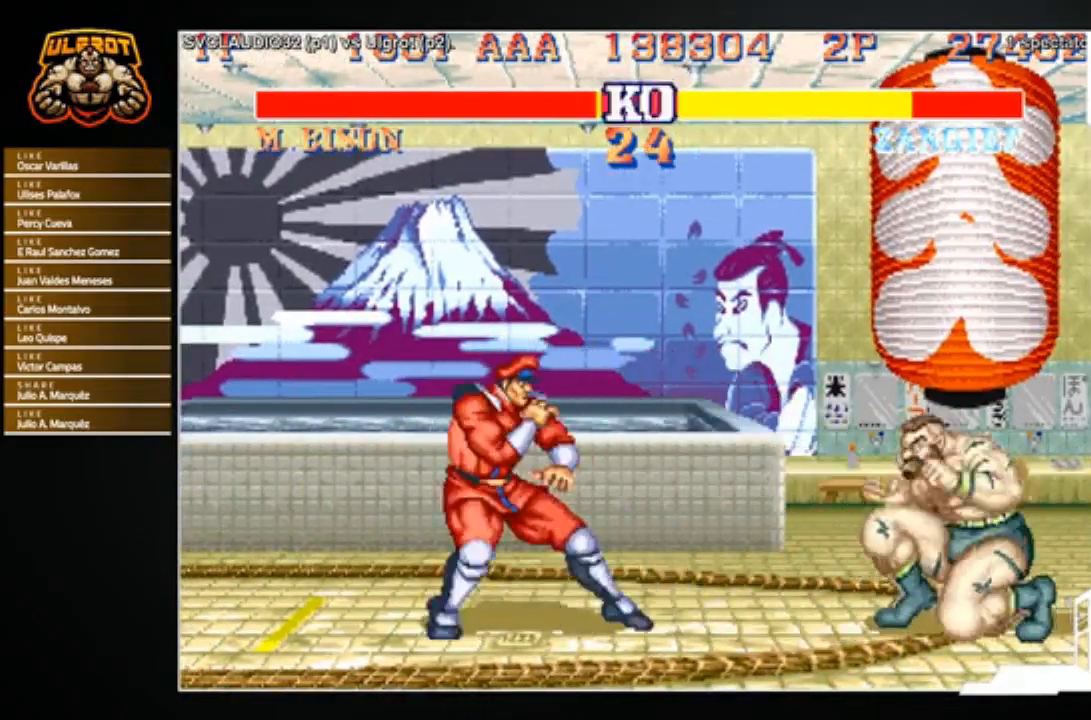
{"buttons": ["SQUARE"], "left_stick": "down-right", "events": [[66, "SQUARE", "down"], [133, "SQUARE", "up"], [200, "SQUARE", "down"], [266, "SQUARE", "up"], [333, "SQUARE", "down"], [400, "SQUARE", "up"], [500, "SQUARE", "down"]]}
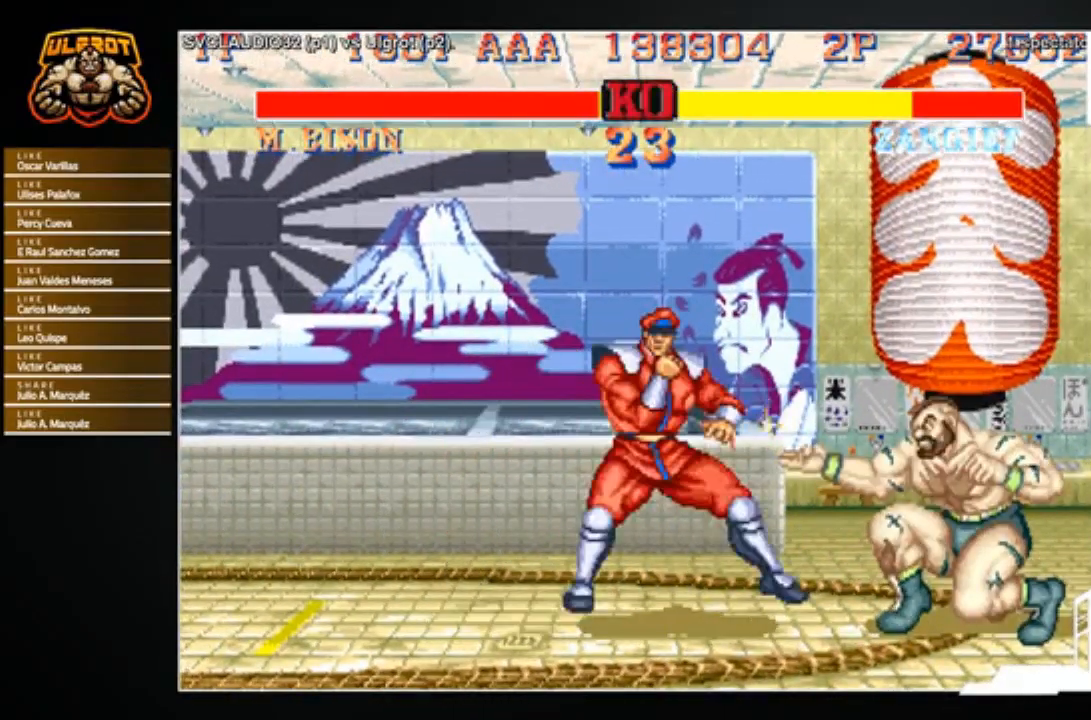
{"buttons": [], "left_stick": "left", "events": [[67, "SQUARE", "up"], [134, "SQUARE", "down"], [234, "SQUARE", "up"], [400, "left_stick", "left"]]}
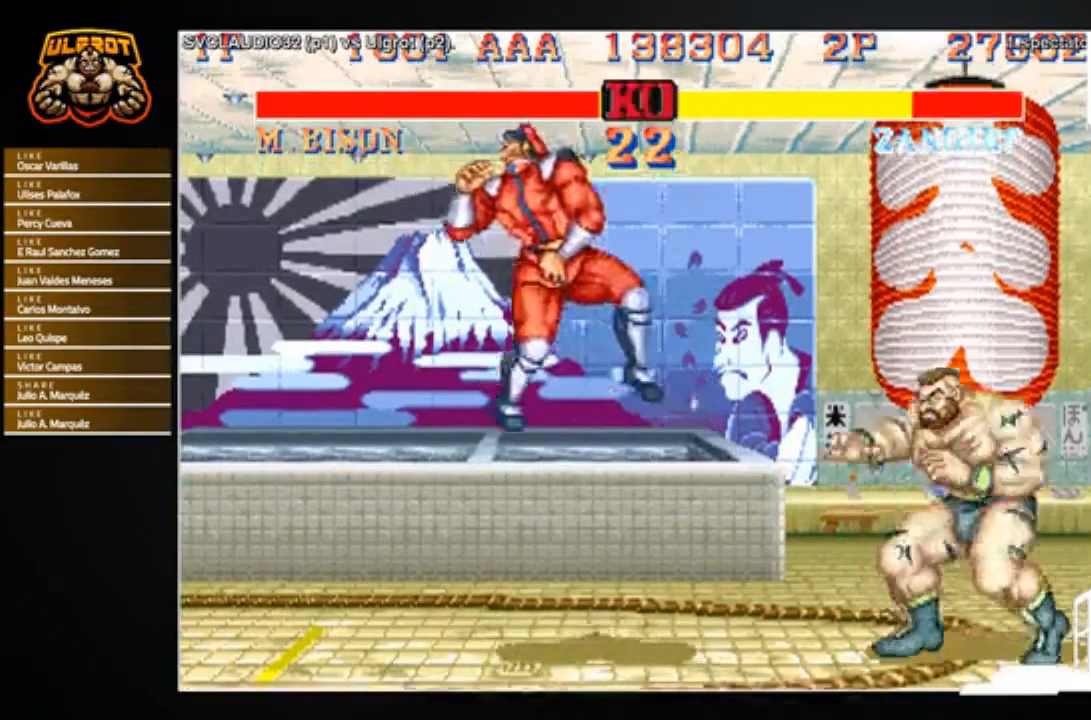
{"buttons": [], "left_stick": "up-left", "events": [[367, "left_stick", "up-left"]]}
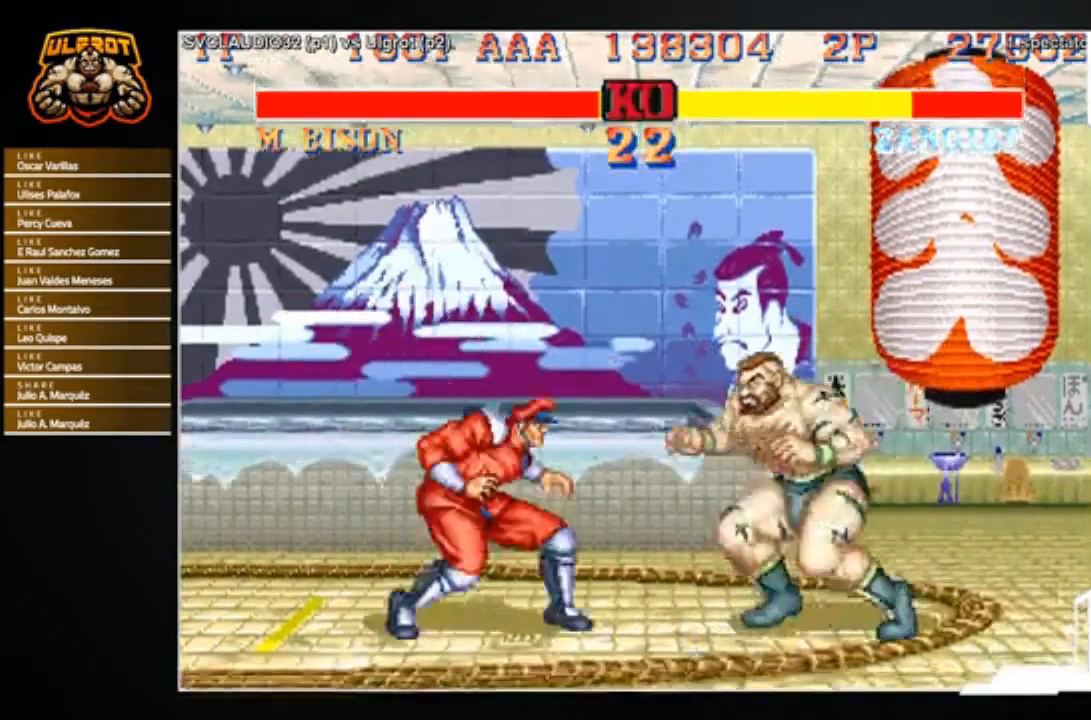
{"buttons": [], "left_stick": "center", "events": [[33, "left_stick", "center"], [400, "CIRCLE", "down"], [434, "CIRCLE", "up"]]}
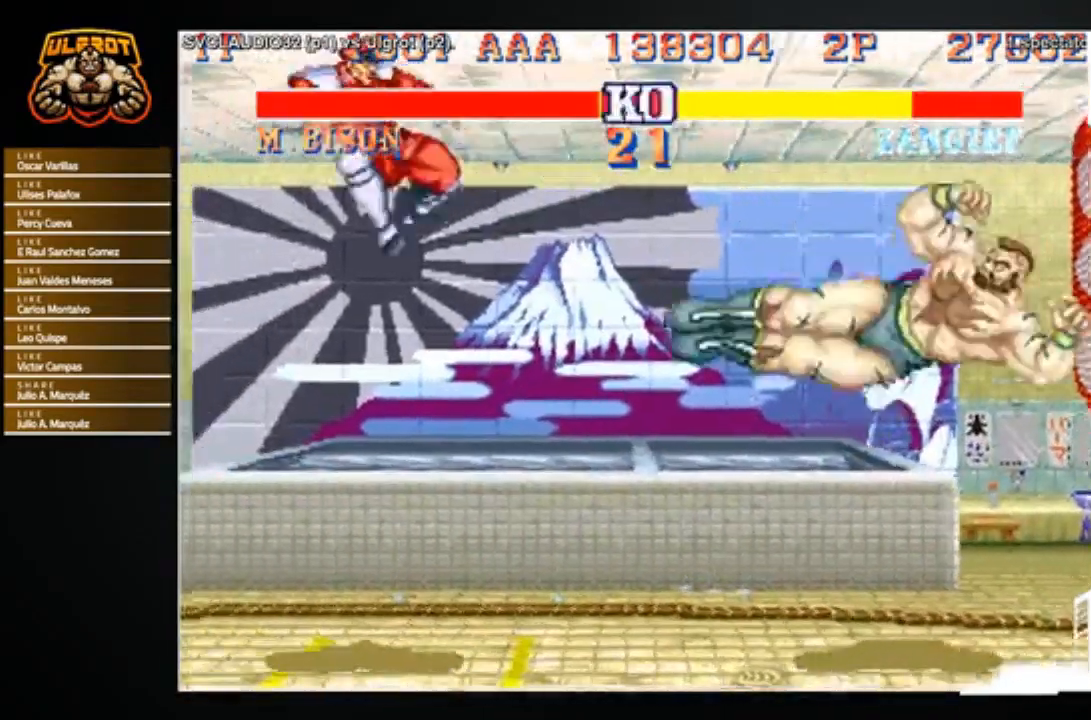
{"buttons": [], "left_stick": "right", "events": [[100, "left_stick", "left"], [233, "R1", "down"], [233, "SQUARE", "down"], [233, "TRIANGLE", "down"], [300, "R1", "up"], [300, "SQUARE", "up"], [300, "TRIANGLE", "up"], [333, "left_stick", "center"], [433, "left_stick", "right"]]}
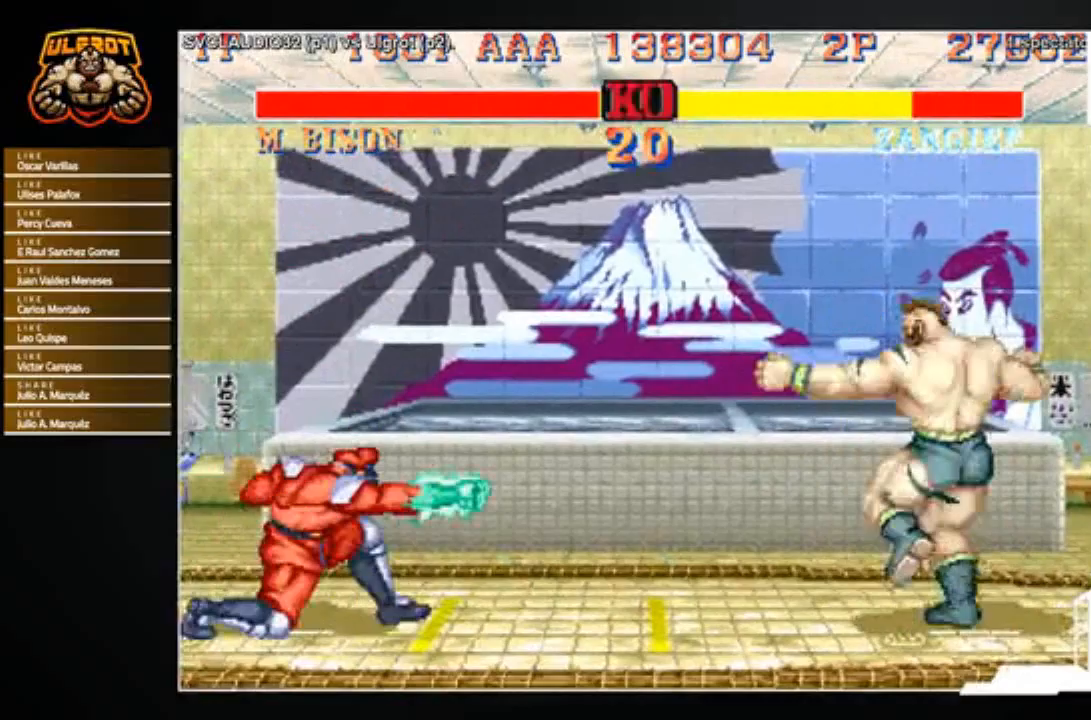
{"buttons": [], "left_stick": "right", "events": [[134, "left_stick", "center"], [200, "left_stick", "left"], [334, "left_stick", "center"], [400, "left_stick", "right"]]}
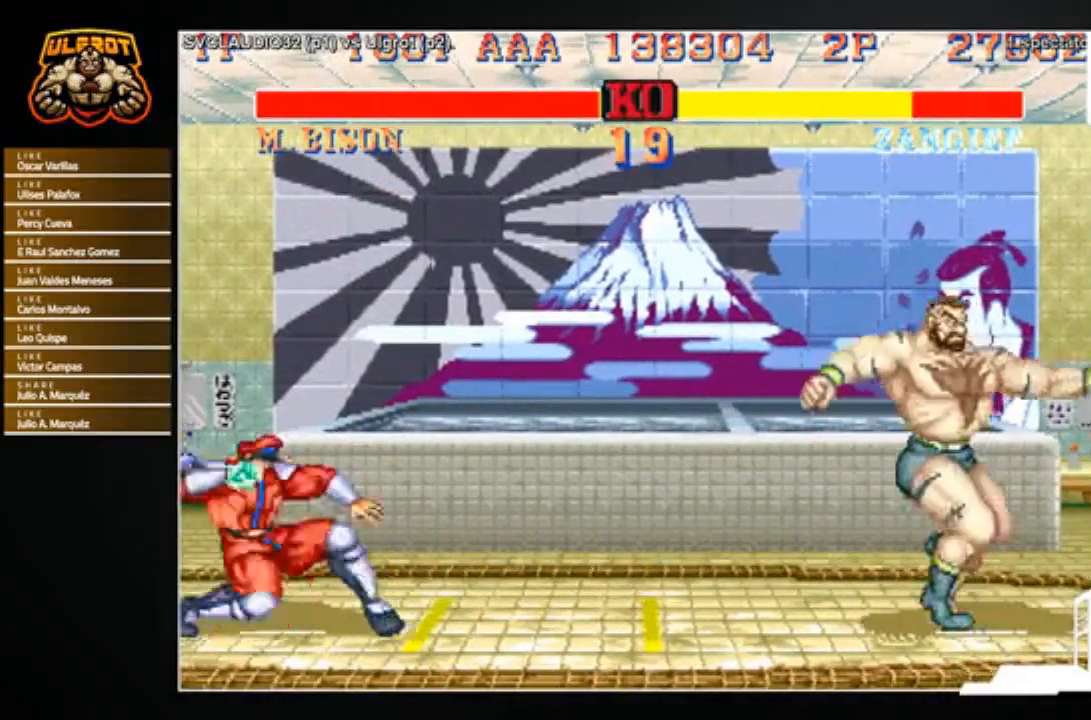
{"buttons": [], "left_stick": "right", "events": [[200, "left_stick", "center"], [266, "left_stick", "left"], [400, "left_stick", "center"], [467, "left_stick", "right"]]}
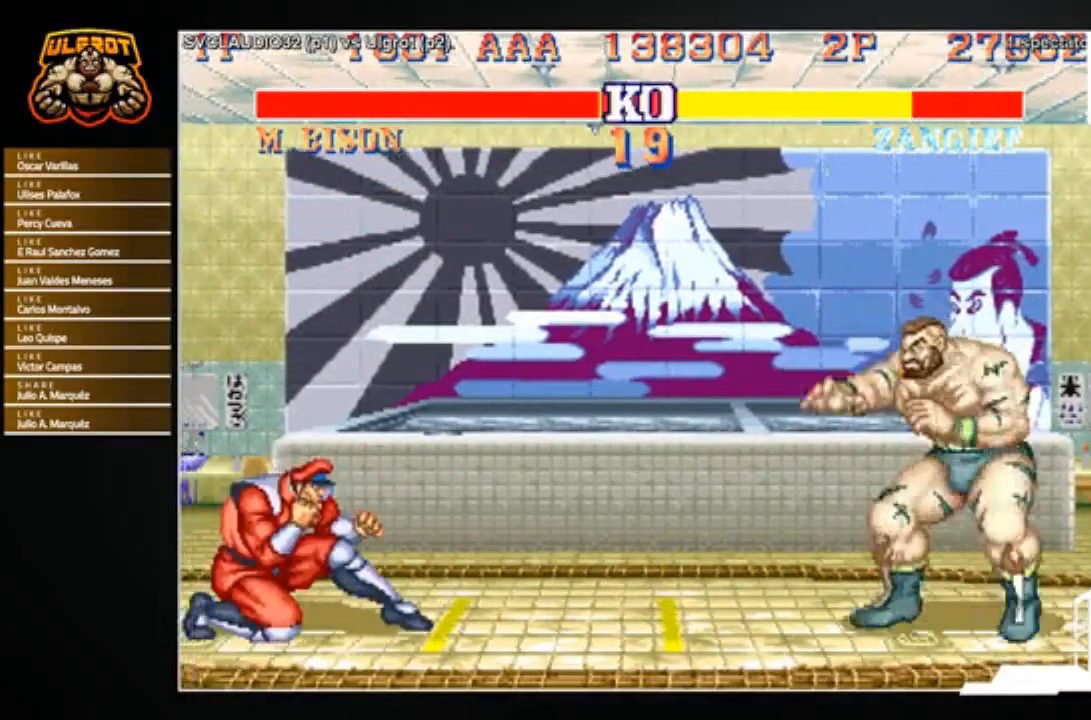
{"buttons": [], "left_stick": "center", "events": [[67, "R1", "down"], [67, "SQUARE", "down"], [67, "TRIANGLE", "down"], [100, "SQUARE", "up"], [100, "TRIANGLE", "up"], [133, "R1", "up"], [234, "left_stick", "left"], [367, "left_stick", "right"], [467, "left_stick", "center"]]}
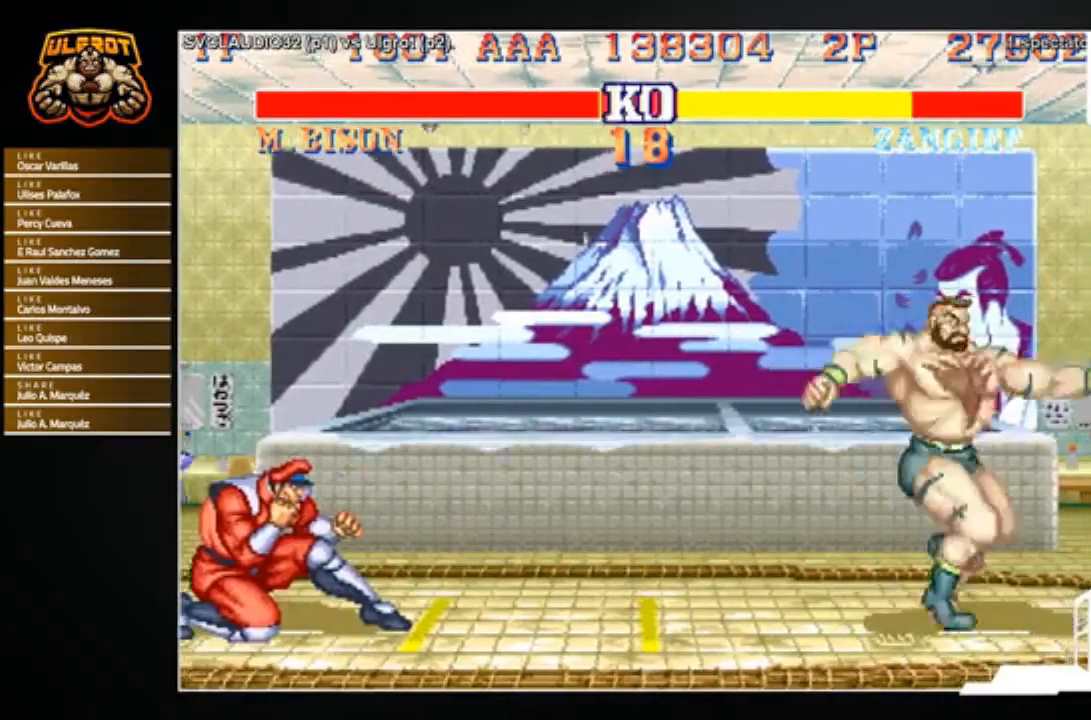
{"buttons": [], "left_stick": "right", "events": [[33, "left_stick", "left"], [166, "left_stick", "right"], [300, "left_stick", "left"], [367, "left_stick", "center"], [433, "left_stick", "right"]]}
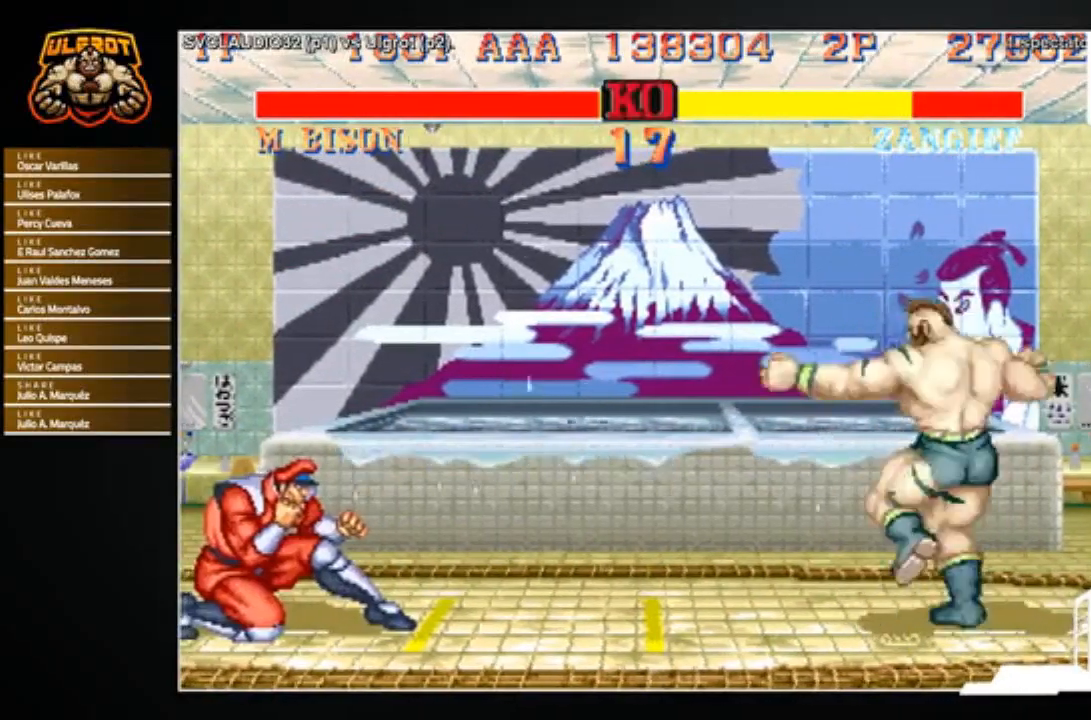
{"buttons": [], "left_stick": "down-right", "events": [[67, "left_stick", "left"], [434, "left_stick", "down-right"]]}